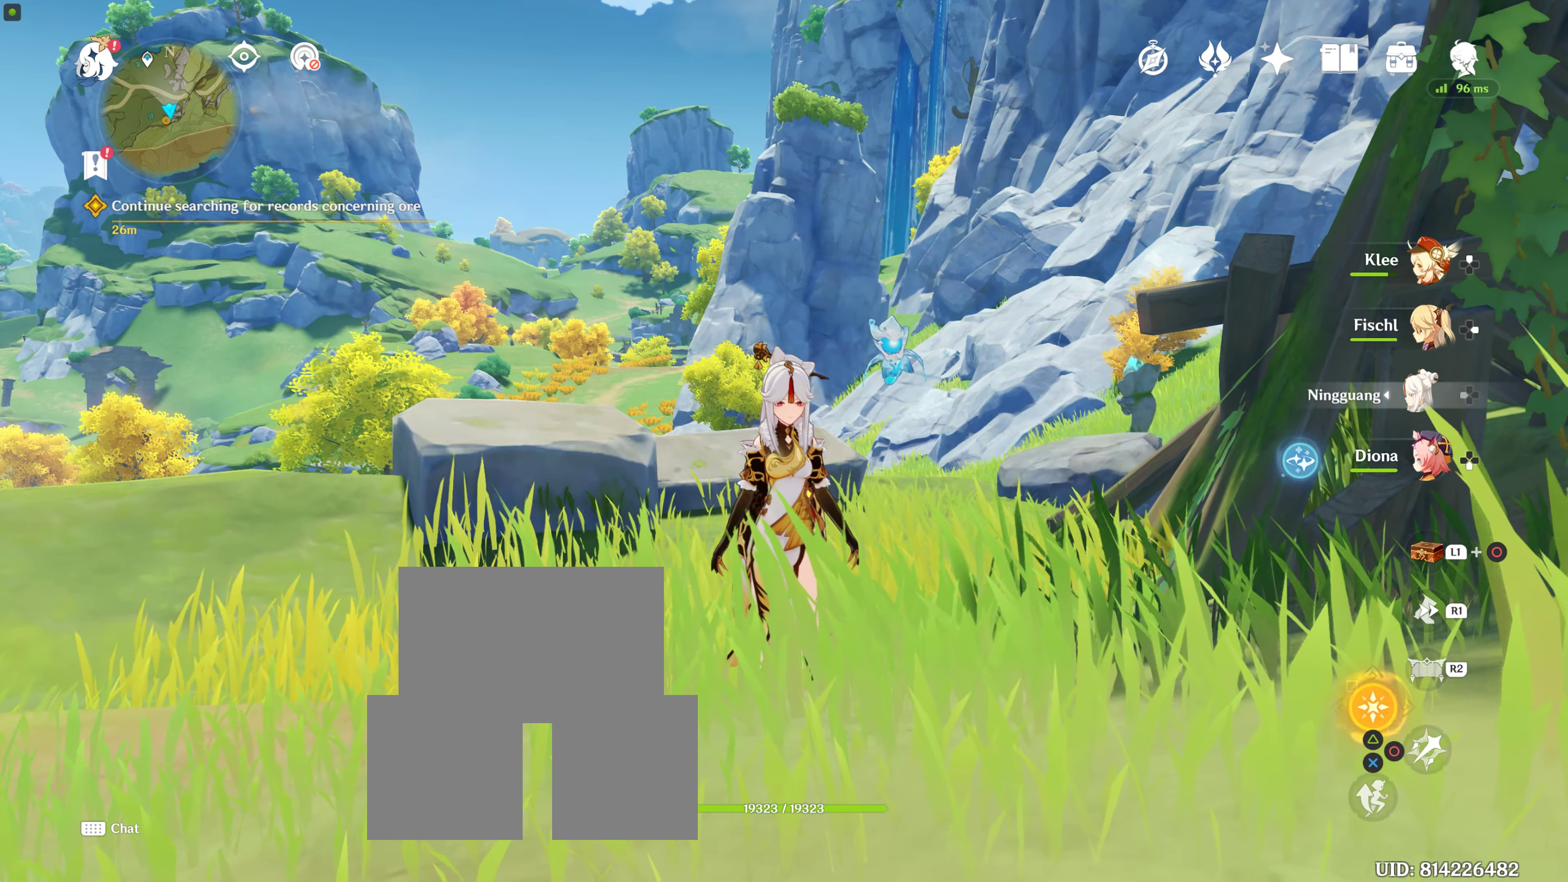
Gameplay with a controller (PlayStation layout); each line is a JSON object with the inputs held at the frame after it. "events" lists button and stick changes between this image and that frame as [ms after this image, input, new state], when the widget could be followed in between. Not read: L3 R3.
{"buttons": [], "left_stick": "center", "right_stick": "center", "events": [[34, "L1", "down"], [284, "L1", "up"]]}
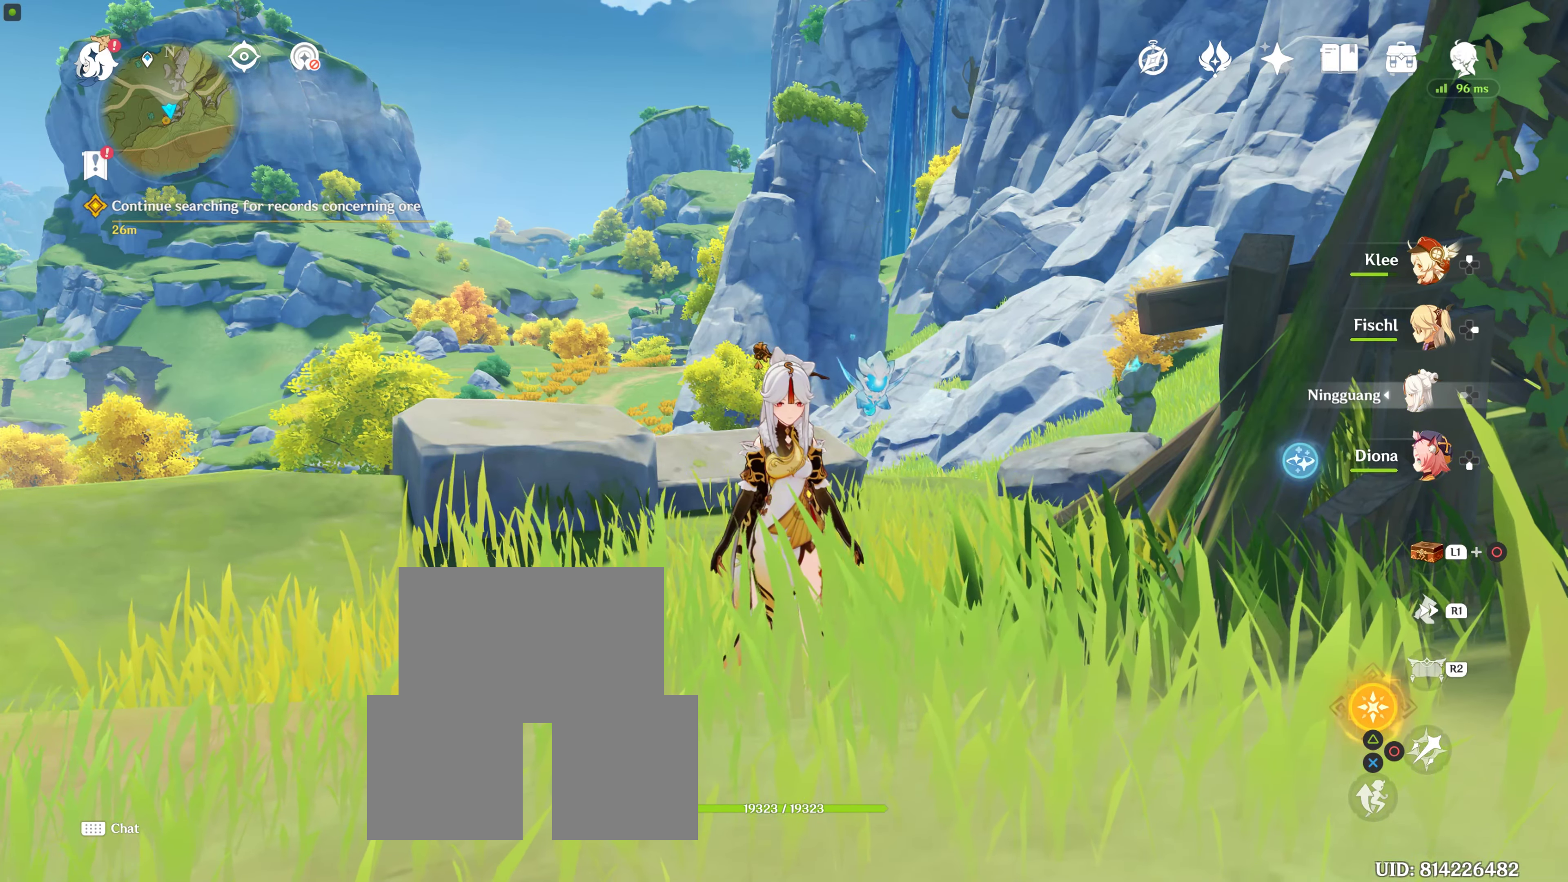
{"buttons": [], "left_stick": "center", "right_stick": "center", "events": []}
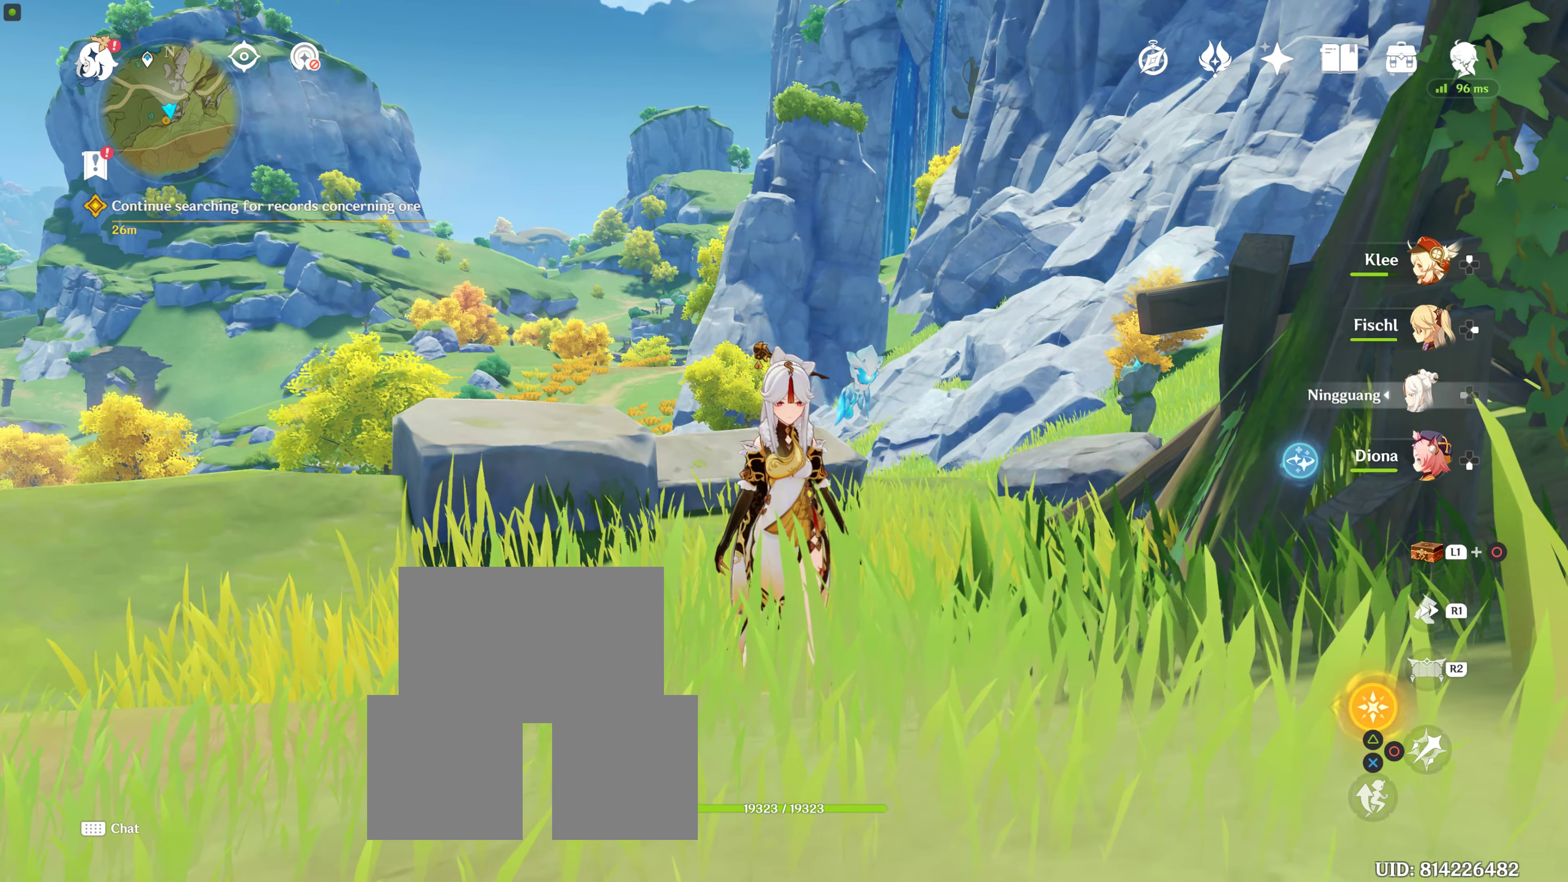
{"buttons": [], "left_stick": "center", "right_stick": "center", "events": []}
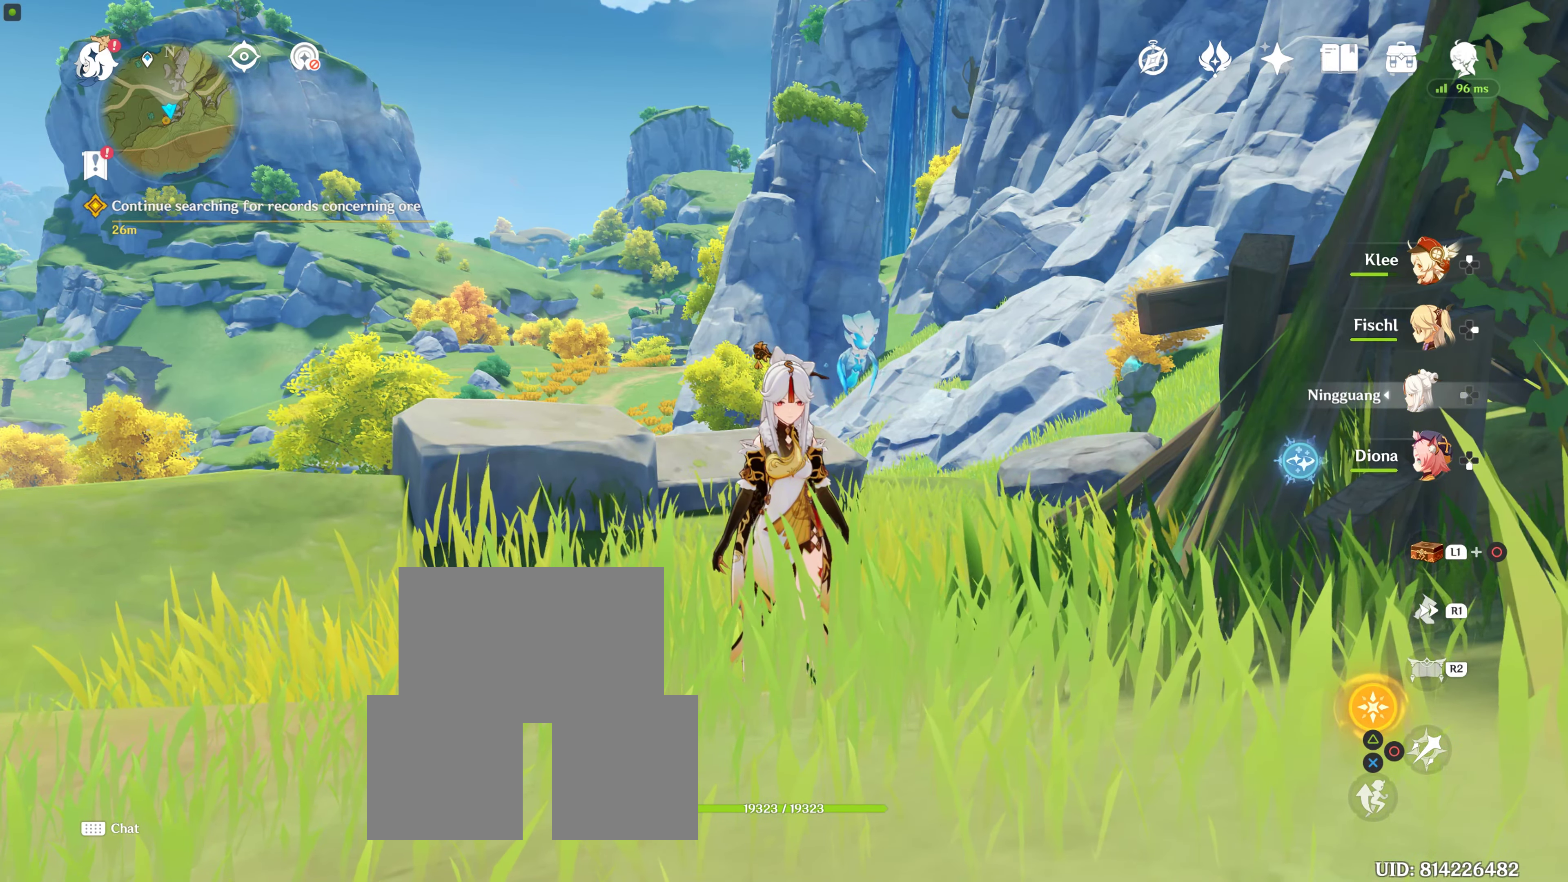
{"buttons": ["L1"], "left_stick": "center", "right_stick": "center", "events": [[217, "L1", "down"]]}
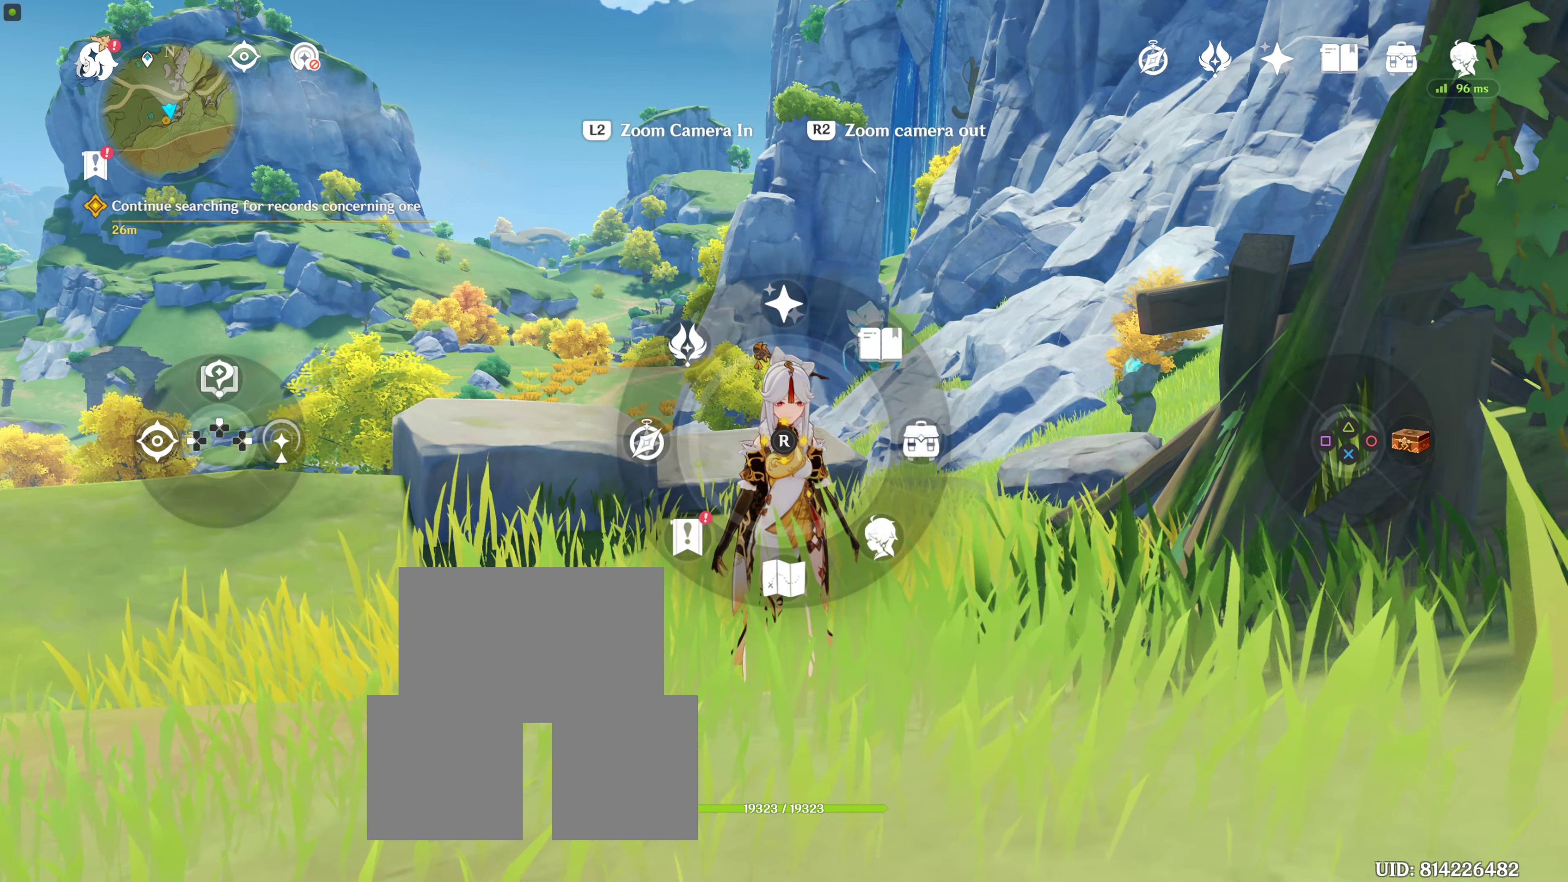
{"buttons": ["L1"], "left_stick": "center", "right_stick": "center", "events": [[284, "right_stick", "down"], [400, "right_stick", "center"]]}
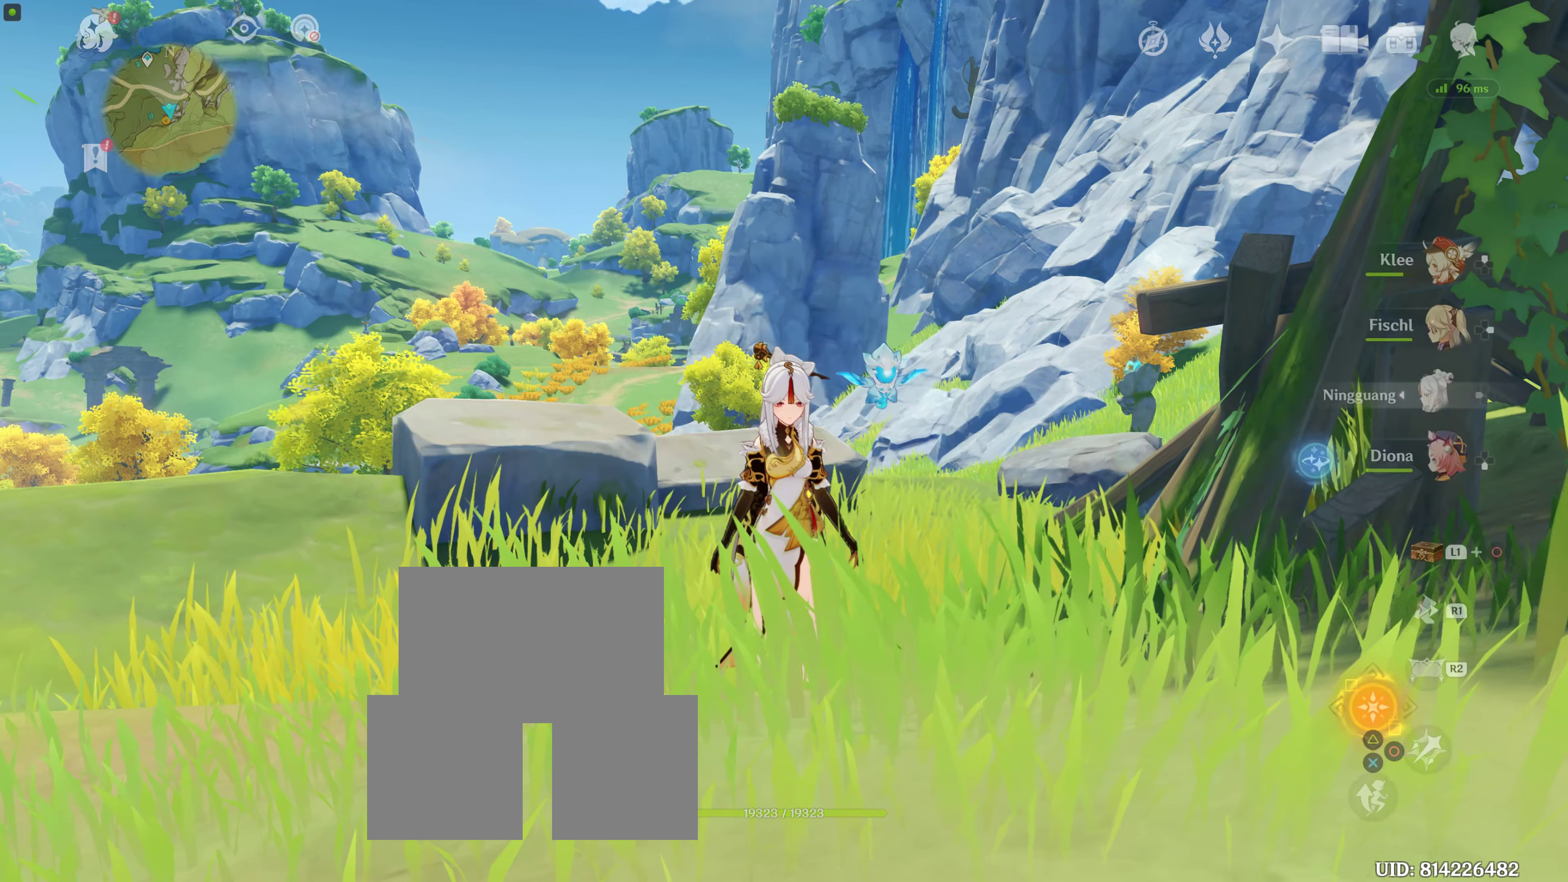
{"buttons": [], "left_stick": "center", "right_stick": "center", "events": [[234, "L1", "up"]]}
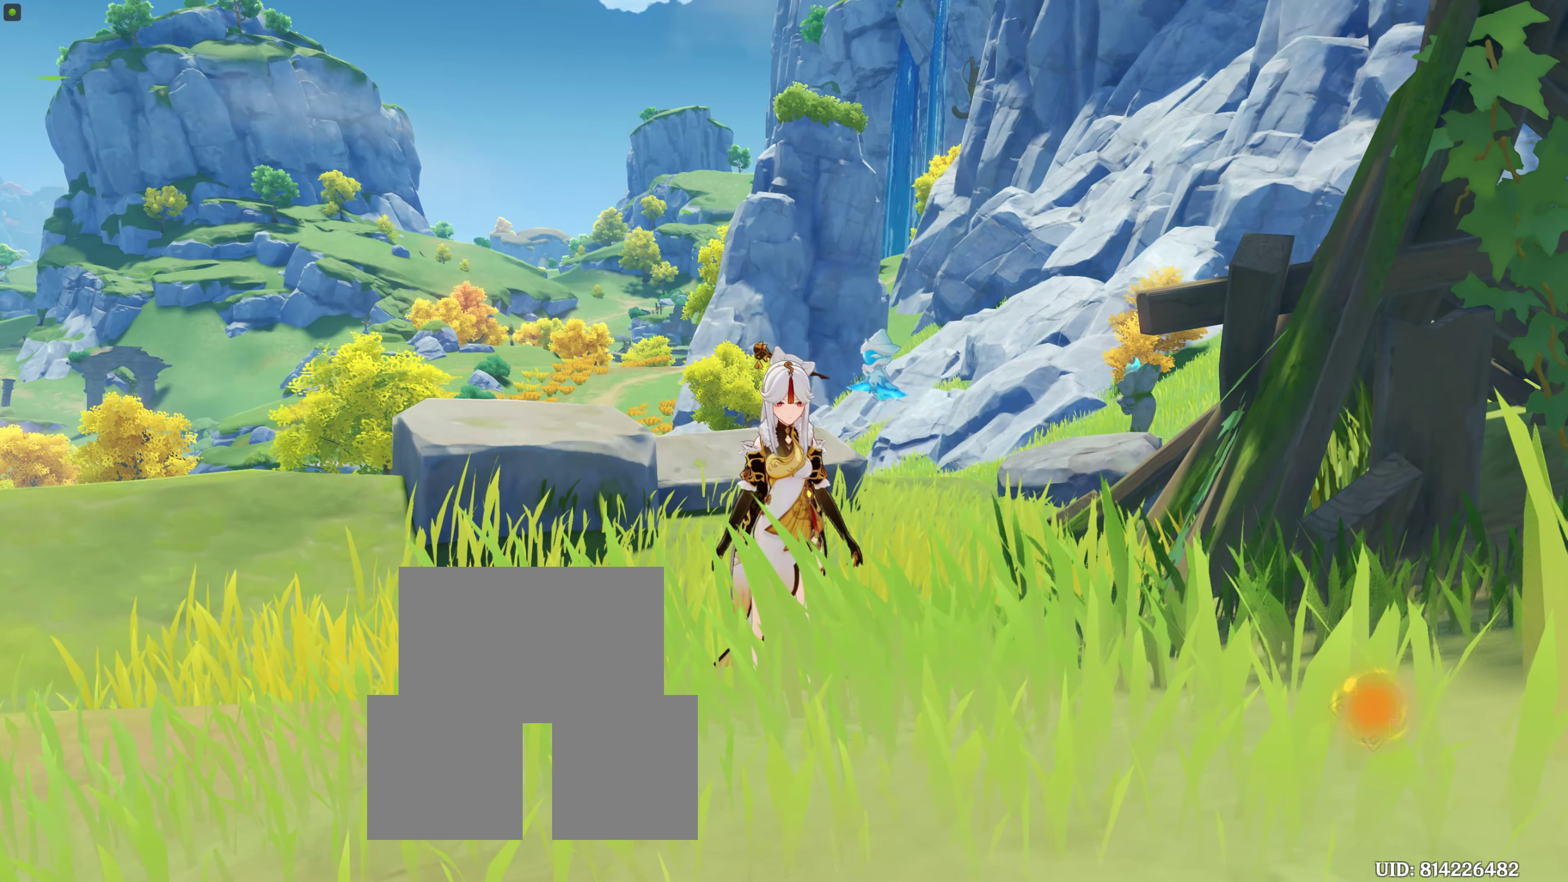
{"buttons": [], "left_stick": "center", "right_stick": "center", "events": []}
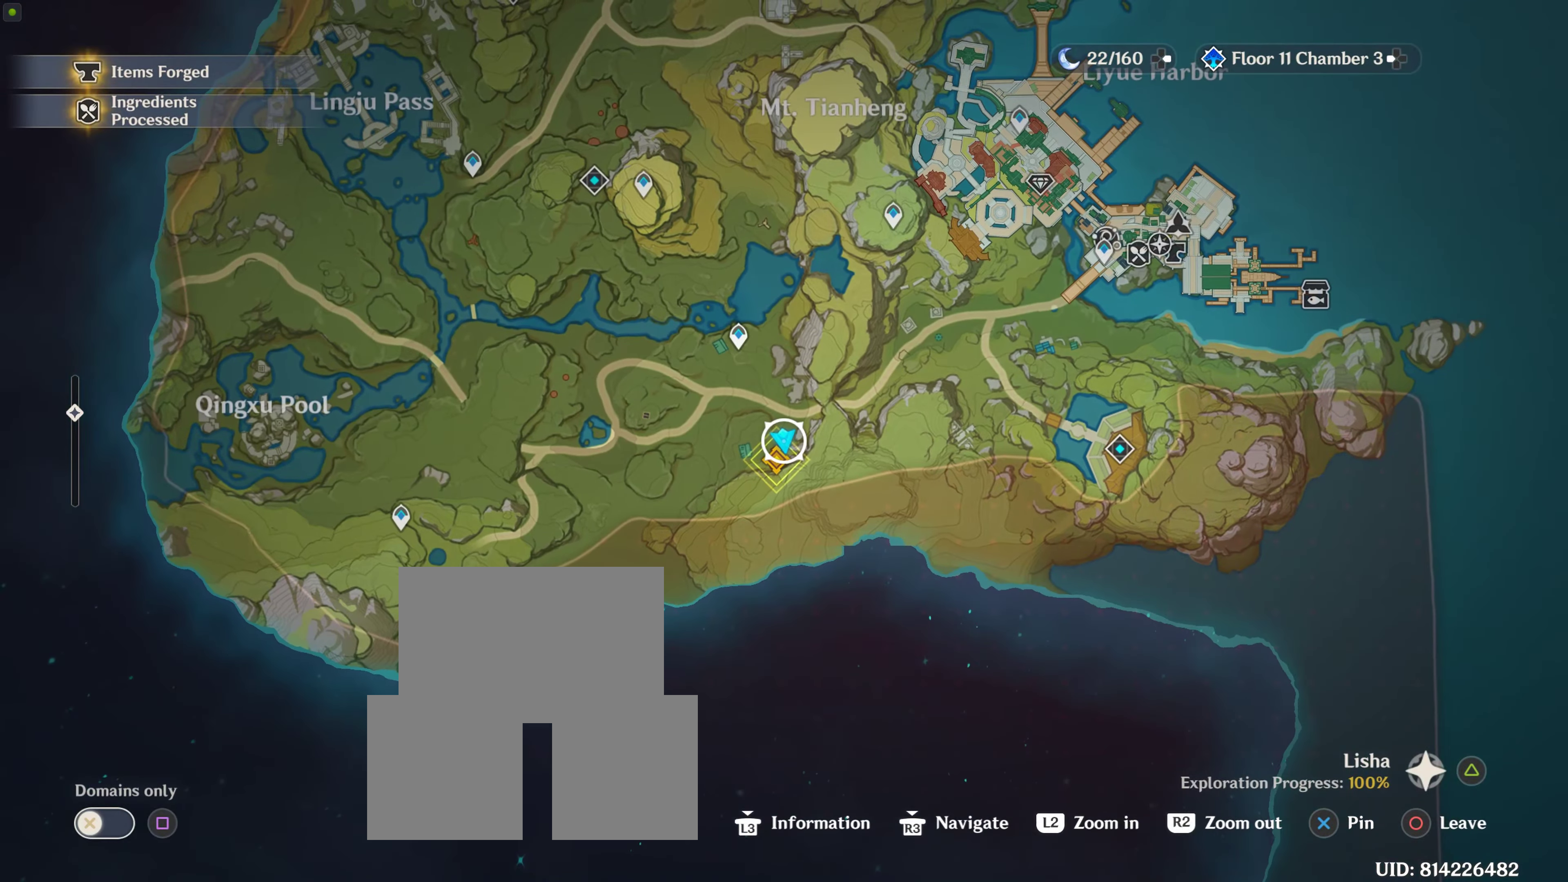
{"buttons": [], "left_stick": "center", "right_stick": "center", "events": []}